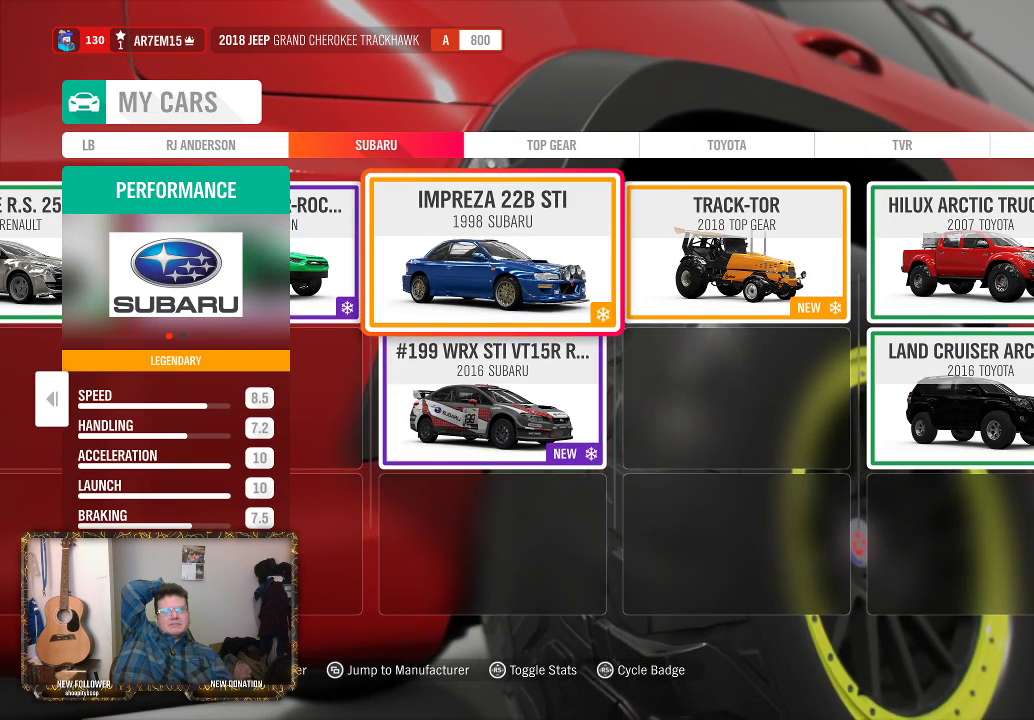
Gameplay with a controller (Xbox layout); each line is a JSON object with the inputs held at the frame after it. "events" lists button and stick changes between this image and that frame as [ms after this image, input, new state], when the widget could be followed in between.
{"buttons": [], "left_stick": "down", "right_stick": "center", "events": [[500, "left_stick", "down"]]}
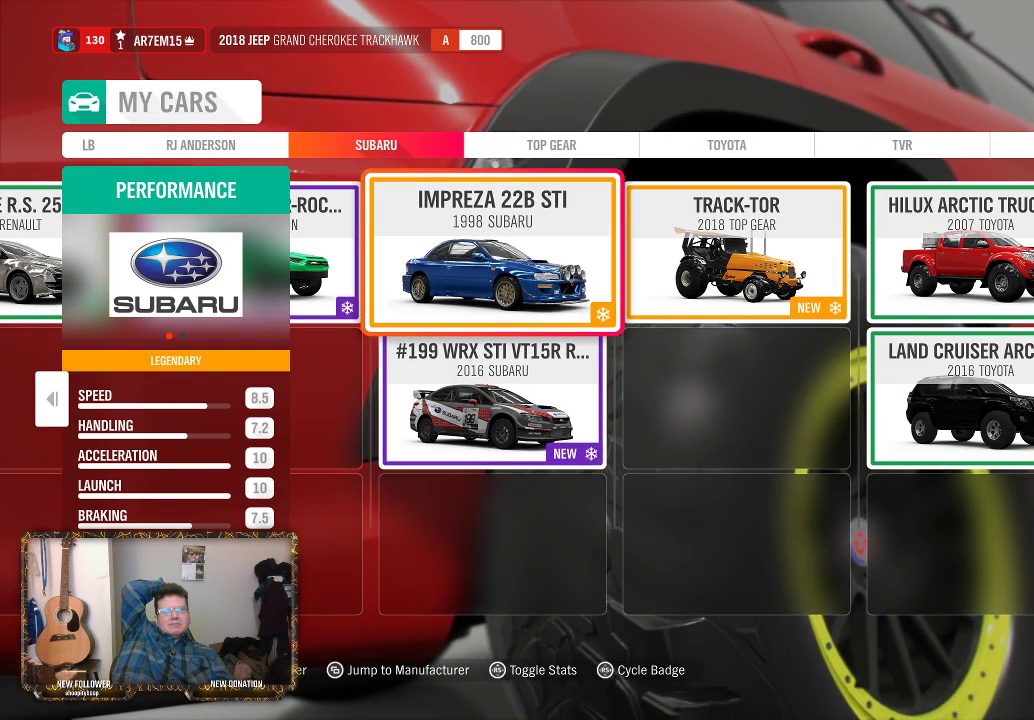
{"buttons": [], "left_stick": "center", "right_stick": "center", "events": [[183, "left_stick", "center"]]}
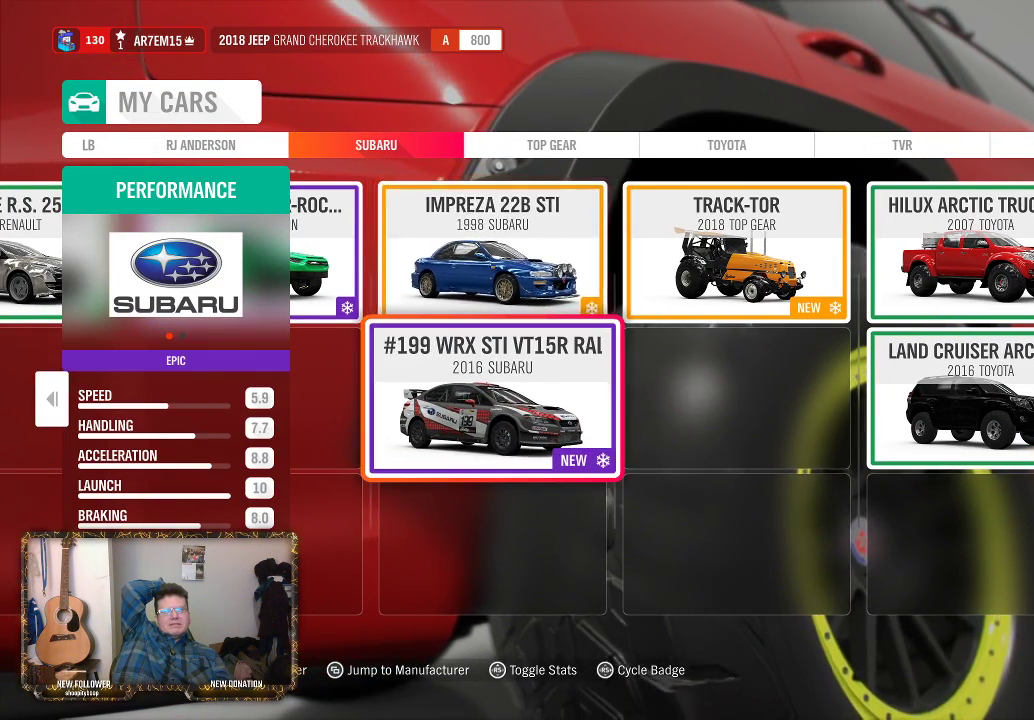
{"buttons": [], "left_stick": "center", "right_stick": "center", "events": [[100, "left_stick", "up"], [400, "left_stick", "center"]]}
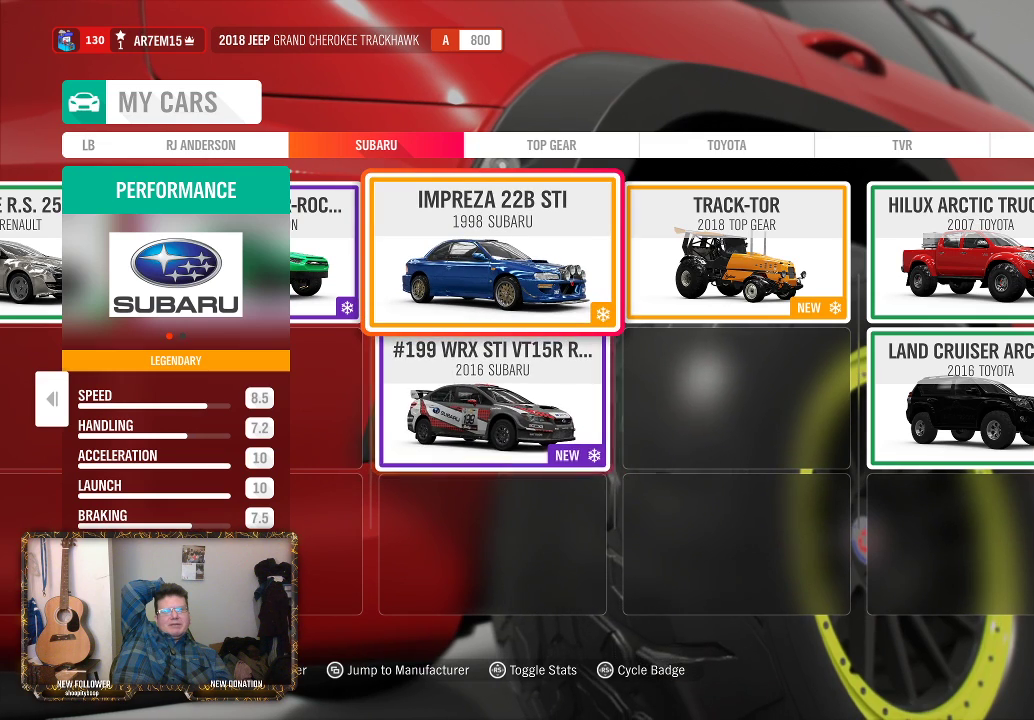
{"buttons": [], "left_stick": "right", "right_stick": "center", "events": [[317, "left_stick", "right"]]}
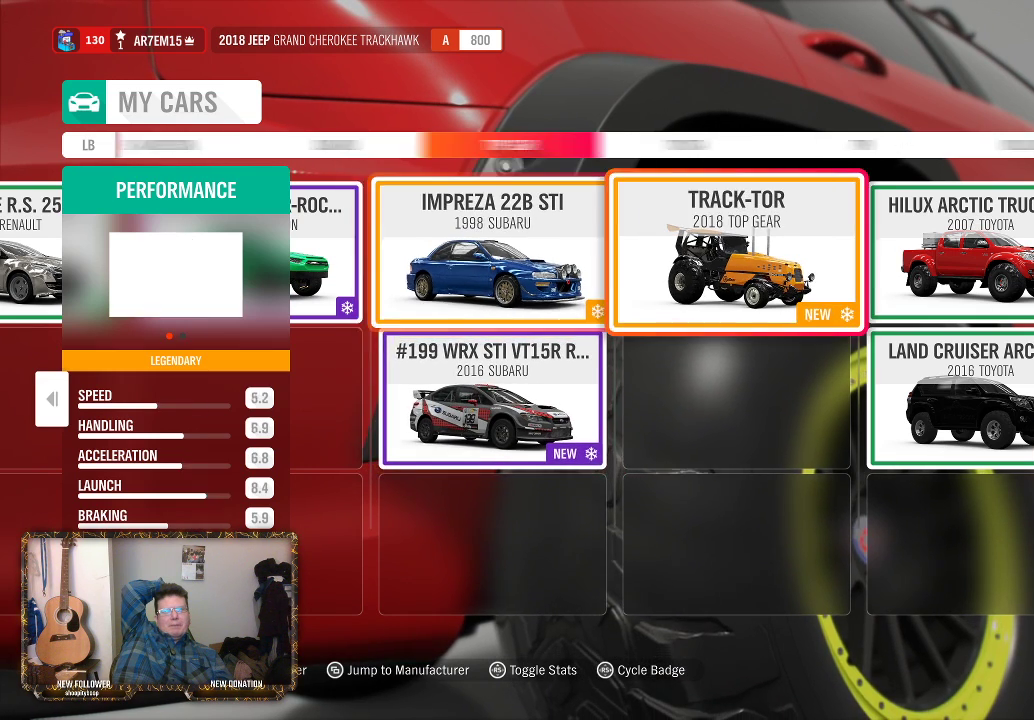
{"buttons": [], "left_stick": "center", "right_stick": "center", "events": [[83, "left_stick", "center"]]}
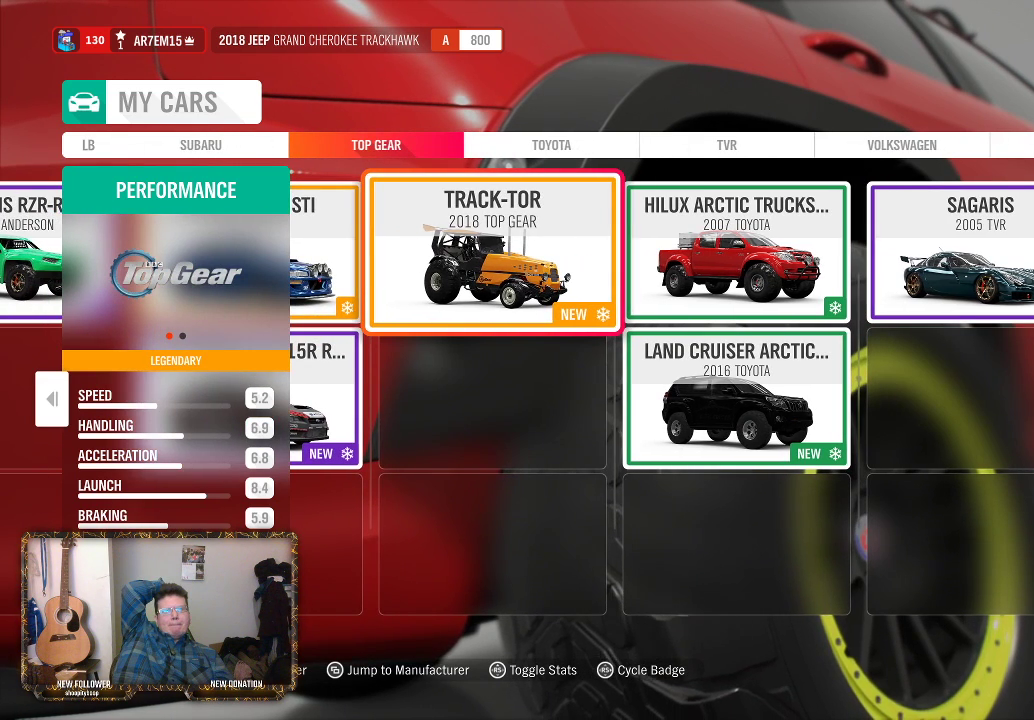
{"buttons": [], "left_stick": "center", "right_stick": "center", "events": []}
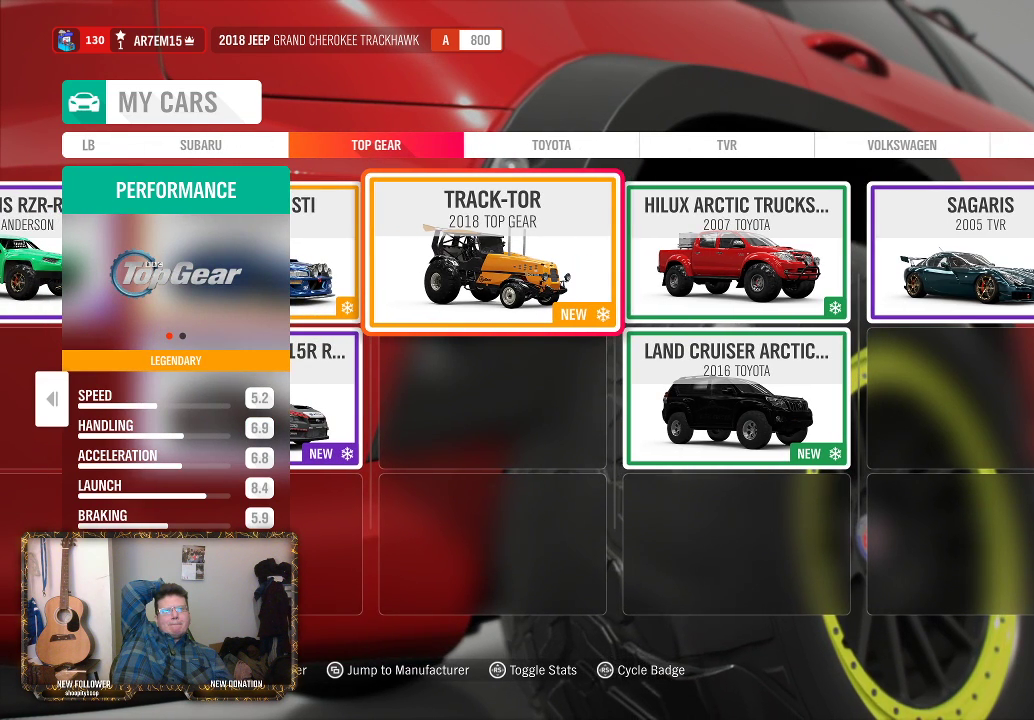
{"buttons": [], "left_stick": "center", "right_stick": "center", "events": [[167, "left_stick", "right"], [400, "left_stick", "center"]]}
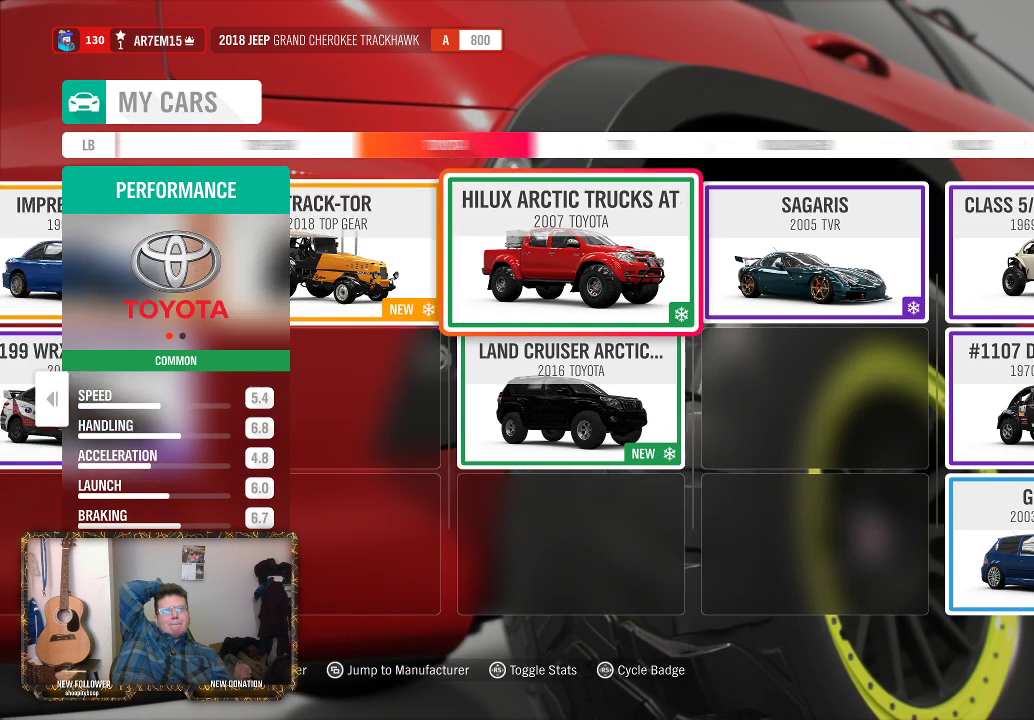
{"buttons": [], "left_stick": "center", "right_stick": "center", "events": []}
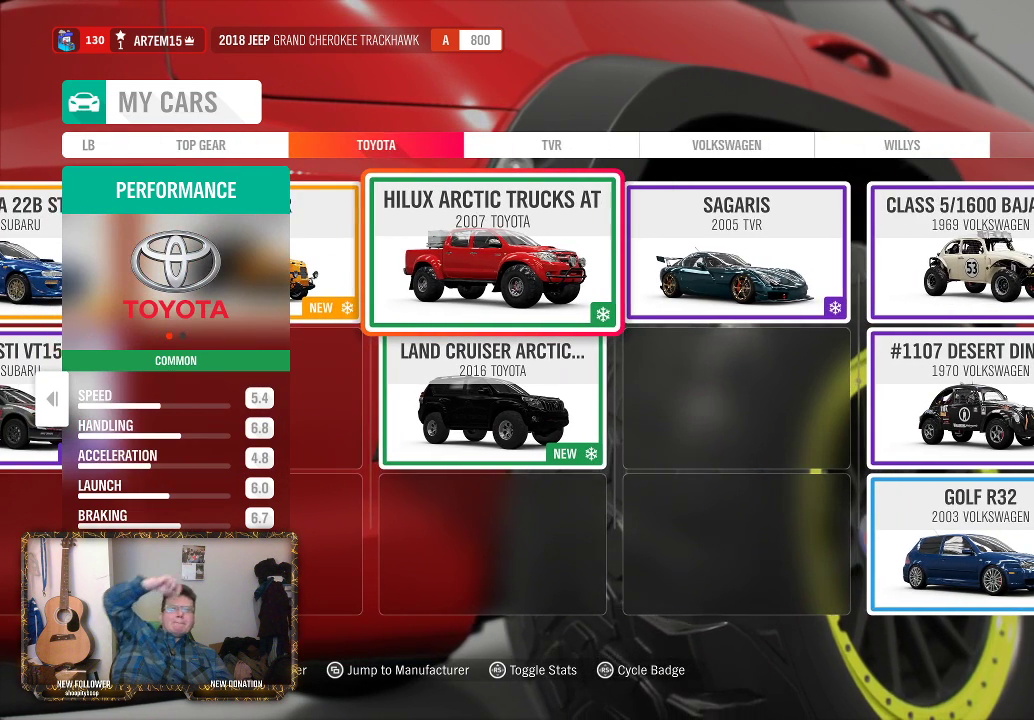
{"buttons": [], "left_stick": "center", "right_stick": "center", "events": []}
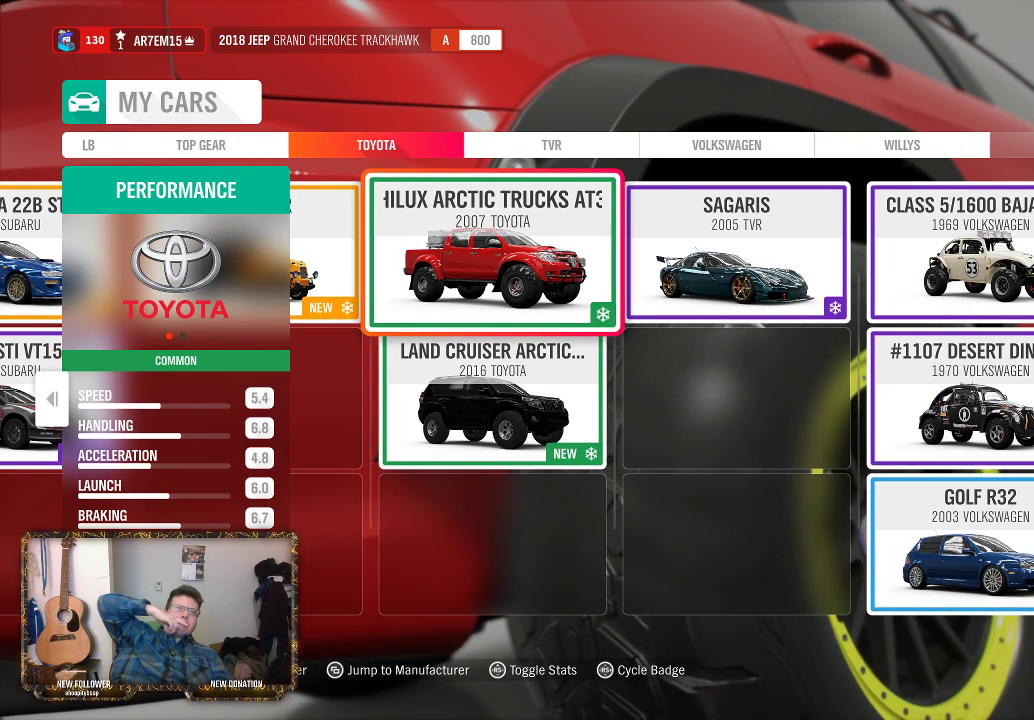
{"buttons": [], "left_stick": "center", "right_stick": "center", "events": []}
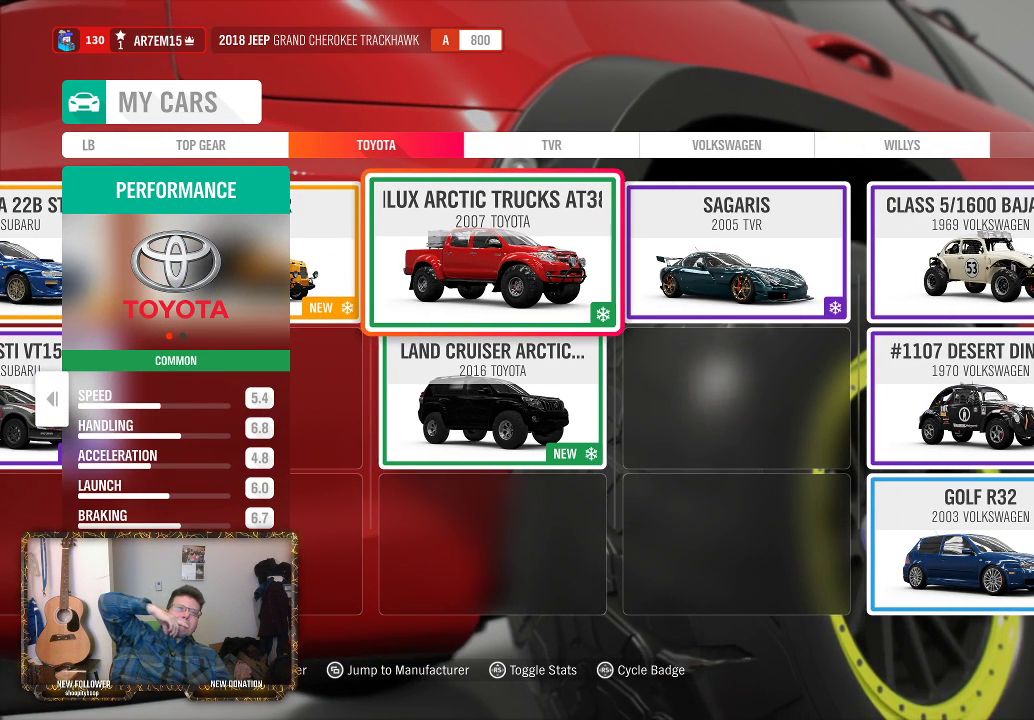
{"buttons": [], "left_stick": "center", "right_stick": "center", "events": []}
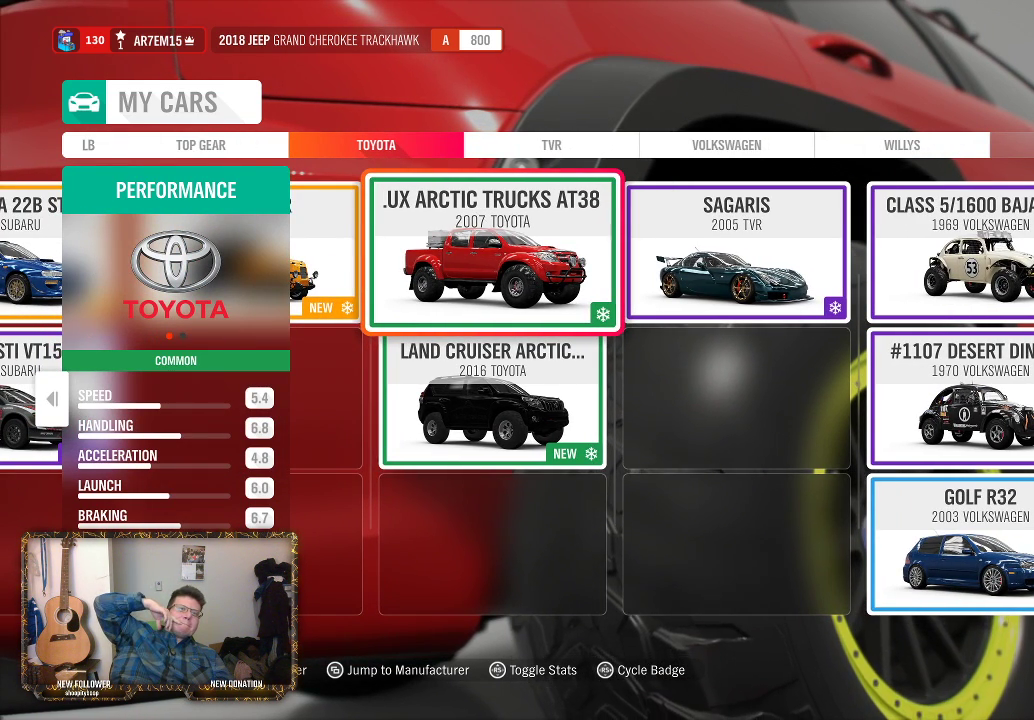
{"buttons": [], "left_stick": "down", "right_stick": "center", "events": [[400, "left_stick", "down"]]}
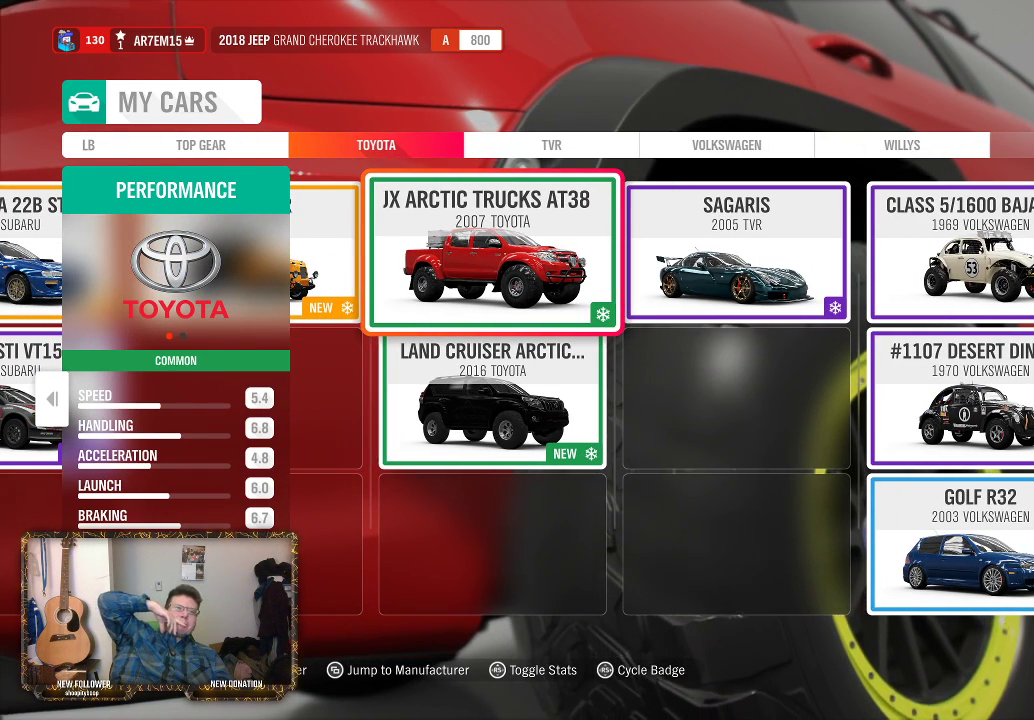
{"buttons": [], "left_stick": "up", "right_stick": "center", "events": [[100, "left_stick", "center"], [467, "left_stick", "up"]]}
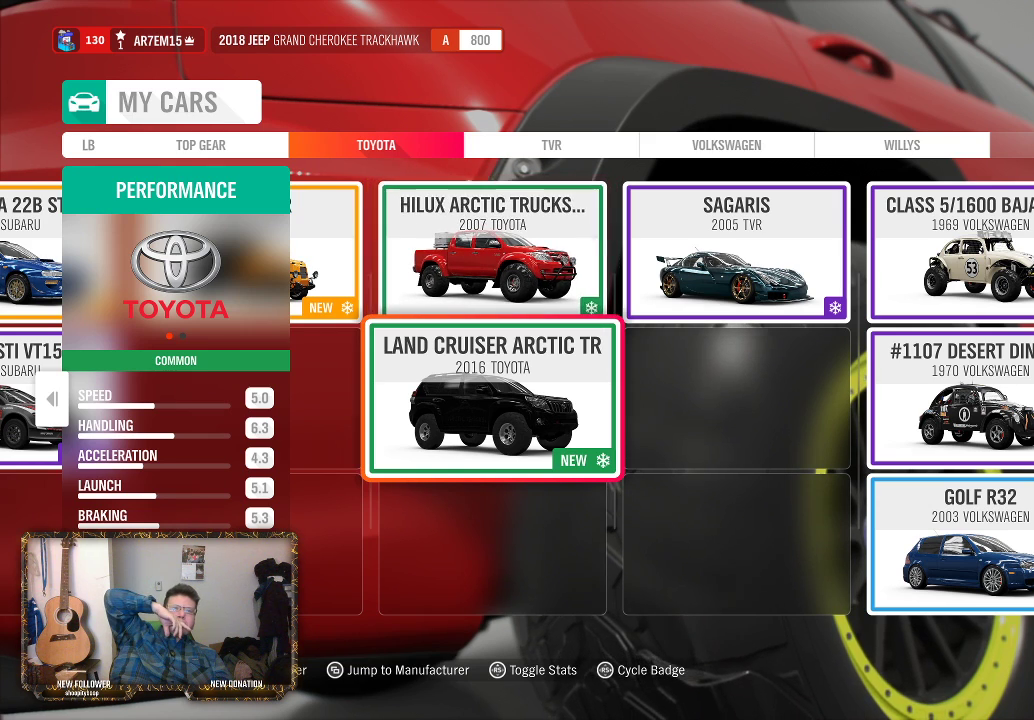
{"buttons": [], "left_stick": "right", "right_stick": "center", "events": [[167, "left_stick", "center"], [400, "left_stick", "right"]]}
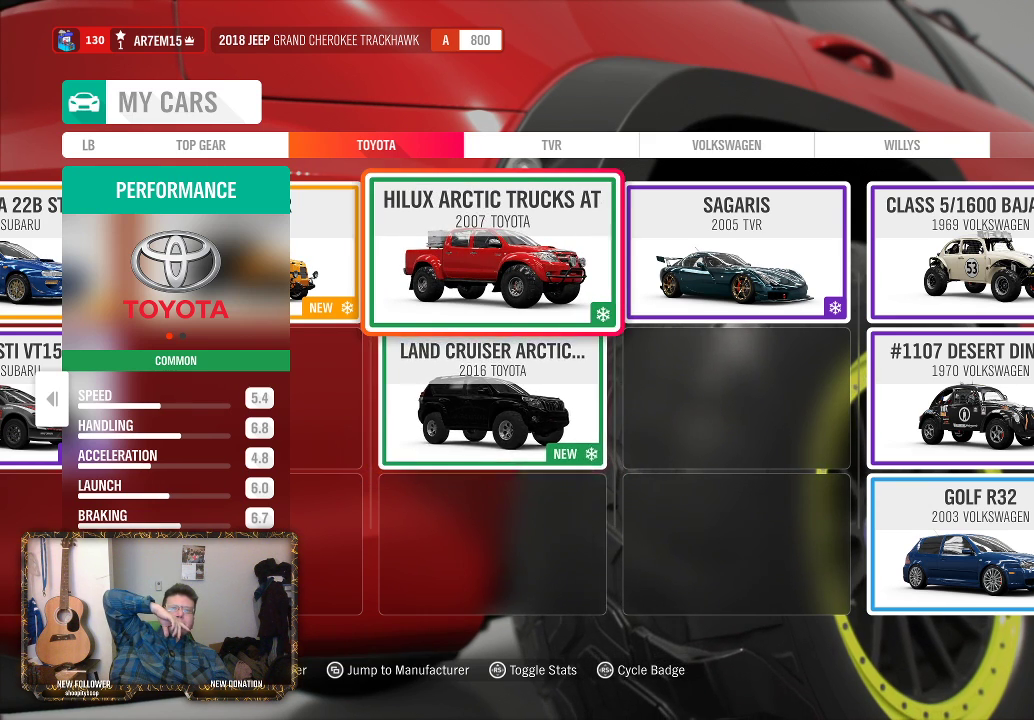
{"buttons": [], "left_stick": "center", "right_stick": "center", "events": [[33, "left_stick", "center"]]}
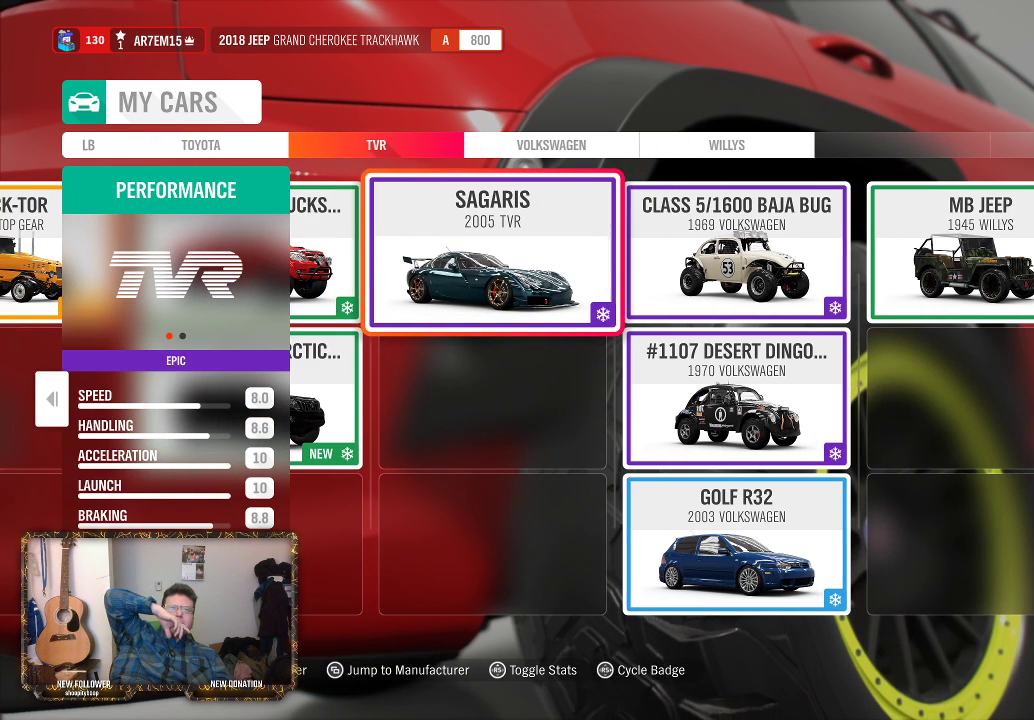
{"buttons": [], "left_stick": "center", "right_stick": "center", "events": []}
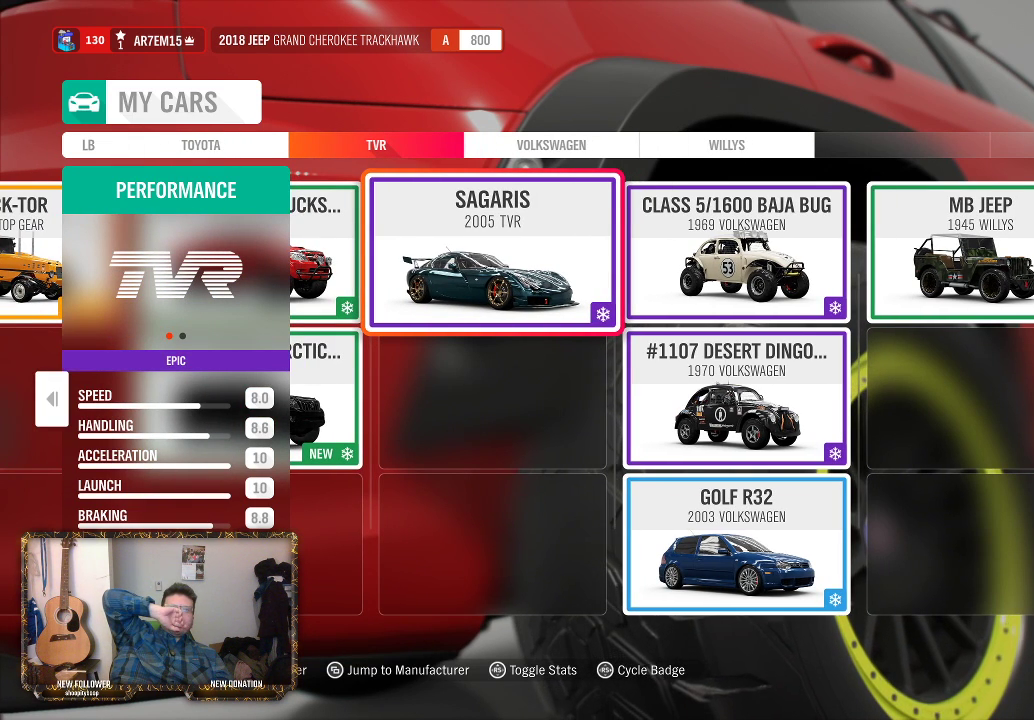
{"buttons": [], "left_stick": "center", "right_stick": "center", "events": []}
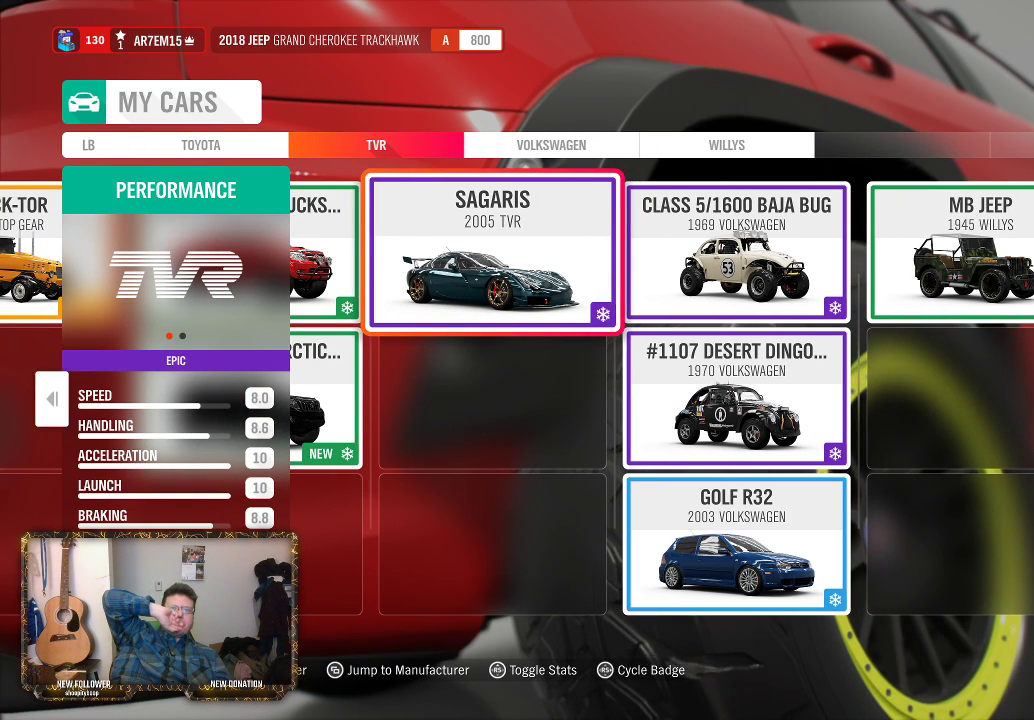
{"buttons": [], "left_stick": "center", "right_stick": "center", "events": []}
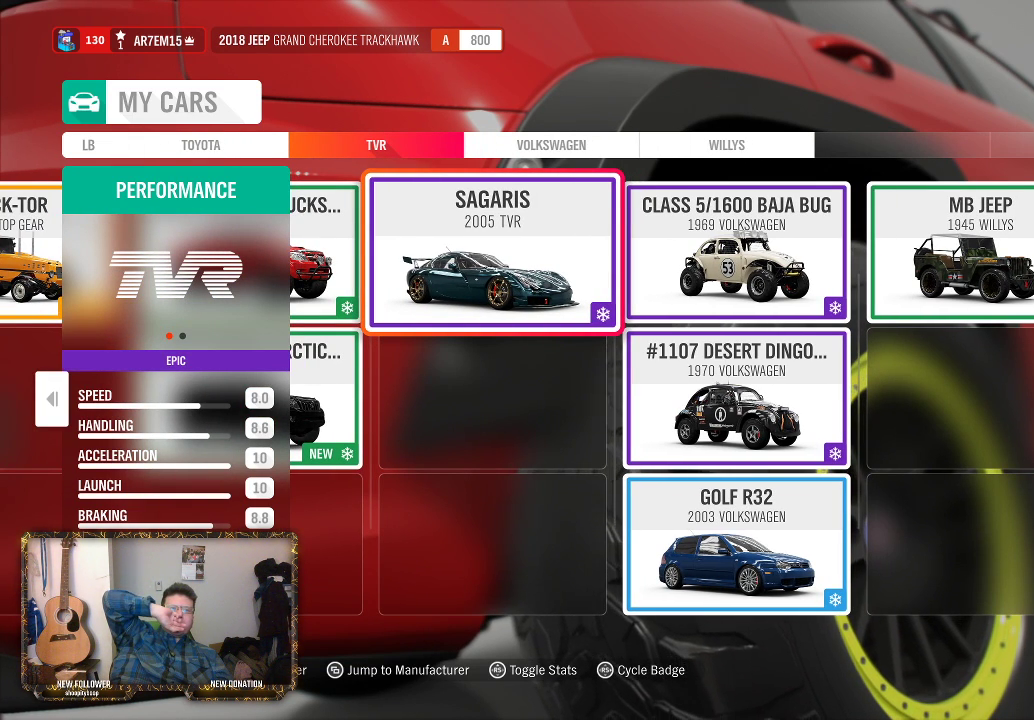
{"buttons": [], "left_stick": "center", "right_stick": "center", "events": [[250, "left_stick", "right"], [450, "left_stick", "center"]]}
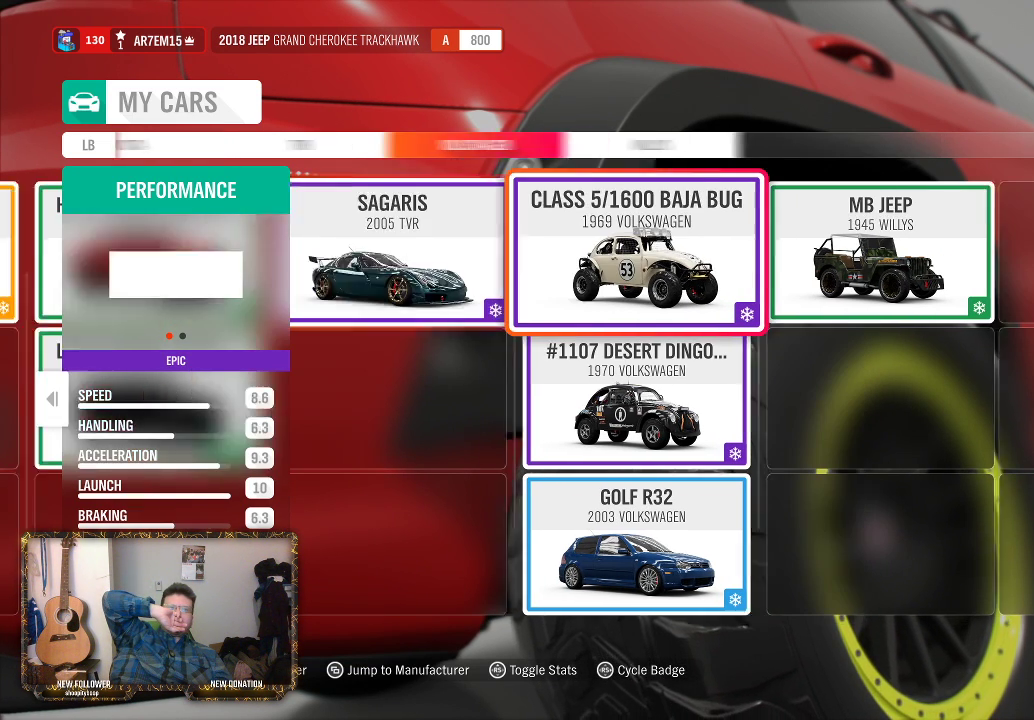
{"buttons": [], "left_stick": "center", "right_stick": "center", "events": []}
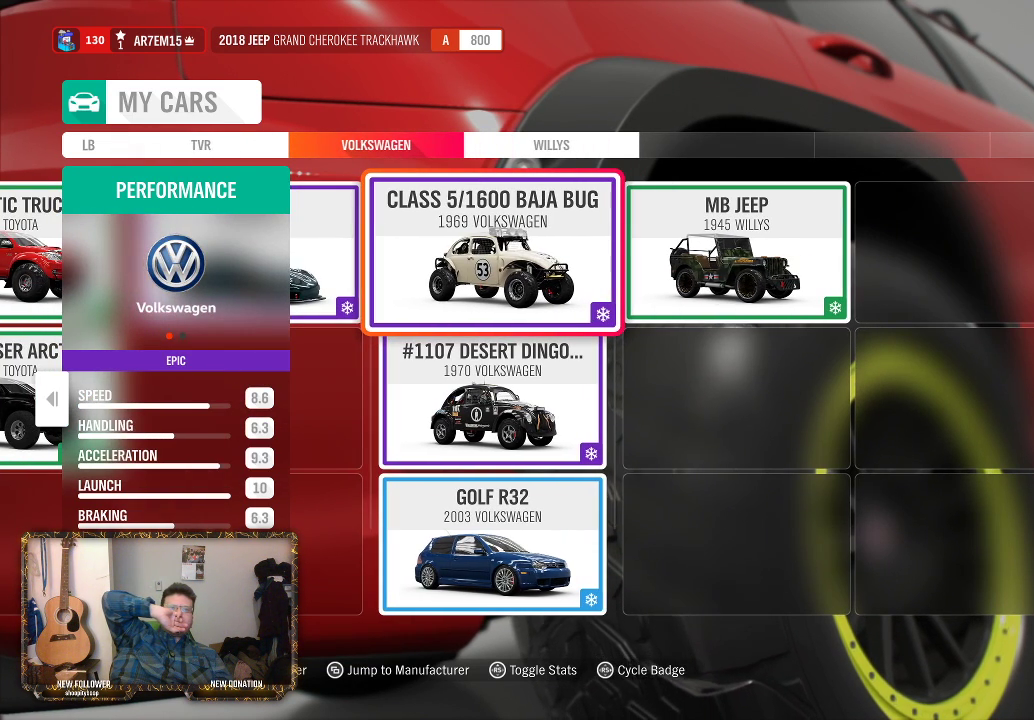
{"buttons": [], "left_stick": "center", "right_stick": "center", "events": [[133, "left_stick", "down"], [367, "left_stick", "center"]]}
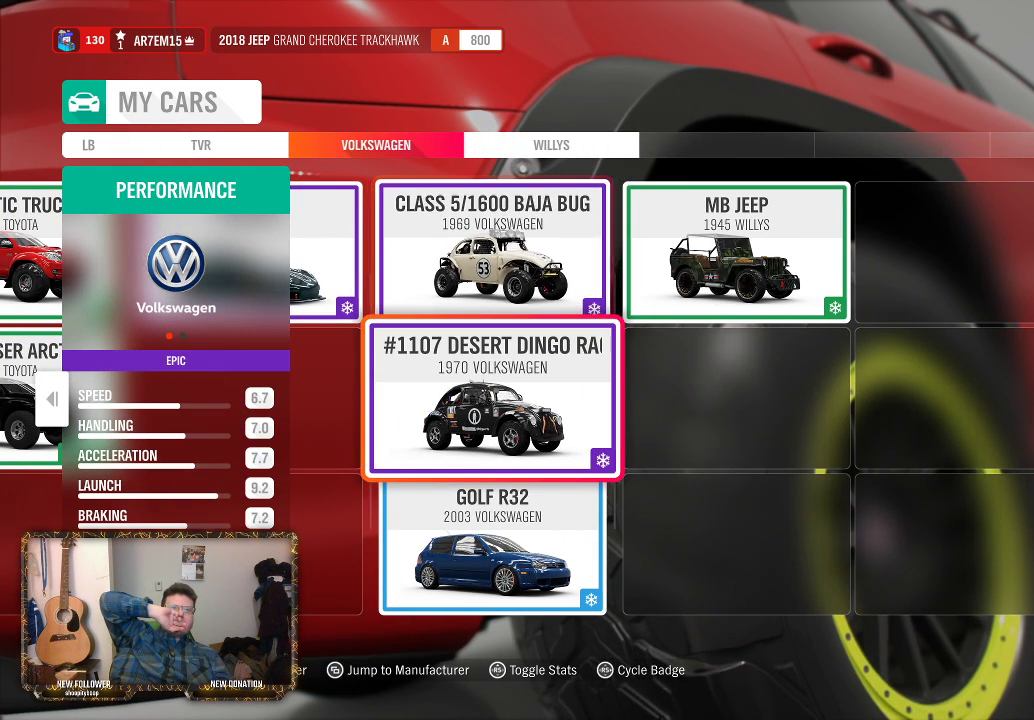
{"buttons": [], "left_stick": "down", "right_stick": "center", "events": [[417, "left_stick", "down"]]}
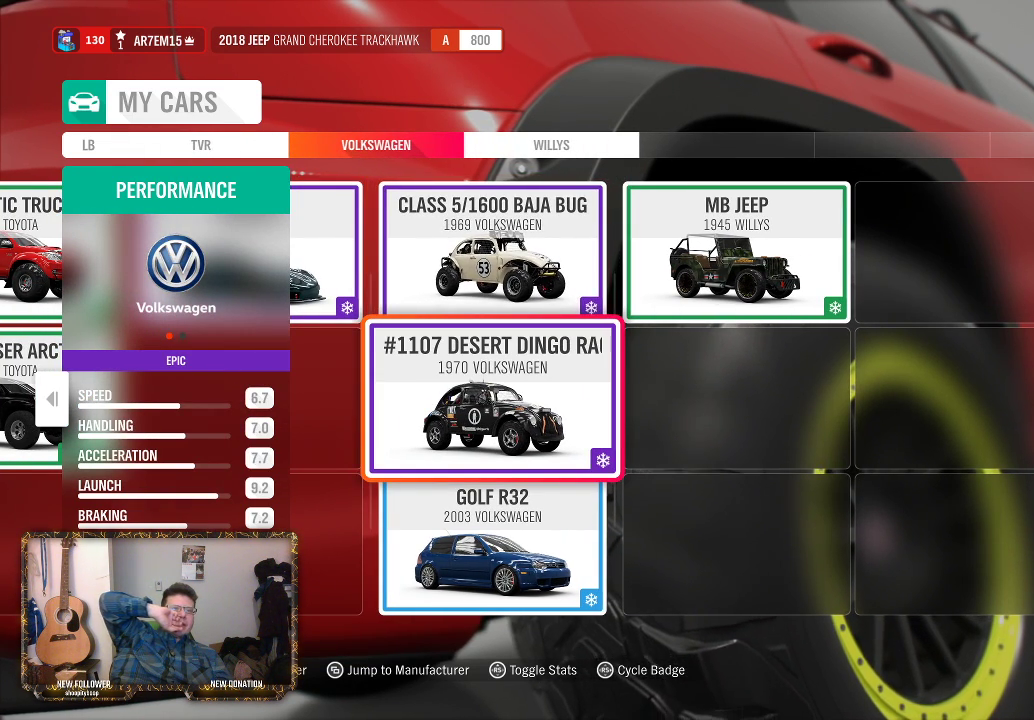
{"buttons": [], "left_stick": "center", "right_stick": "center", "events": [[100, "left_stick", "center"]]}
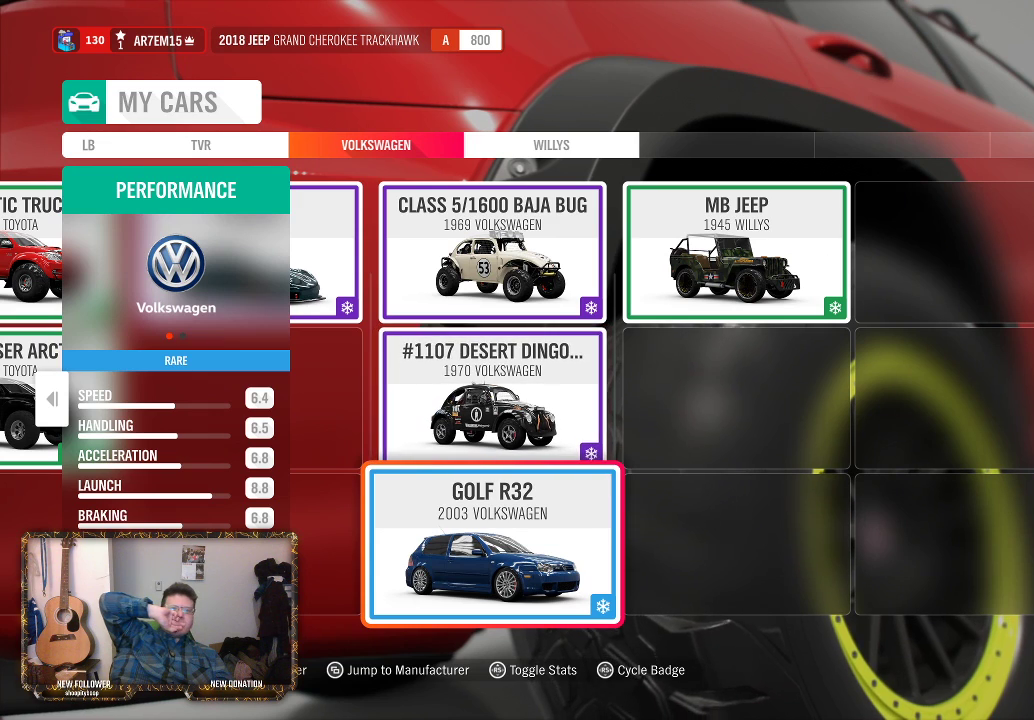
{"buttons": [], "left_stick": "up", "right_stick": "center", "events": [[33, "left_stick", "up"], [350, "left_stick", "center"], [450, "left_stick", "up"]]}
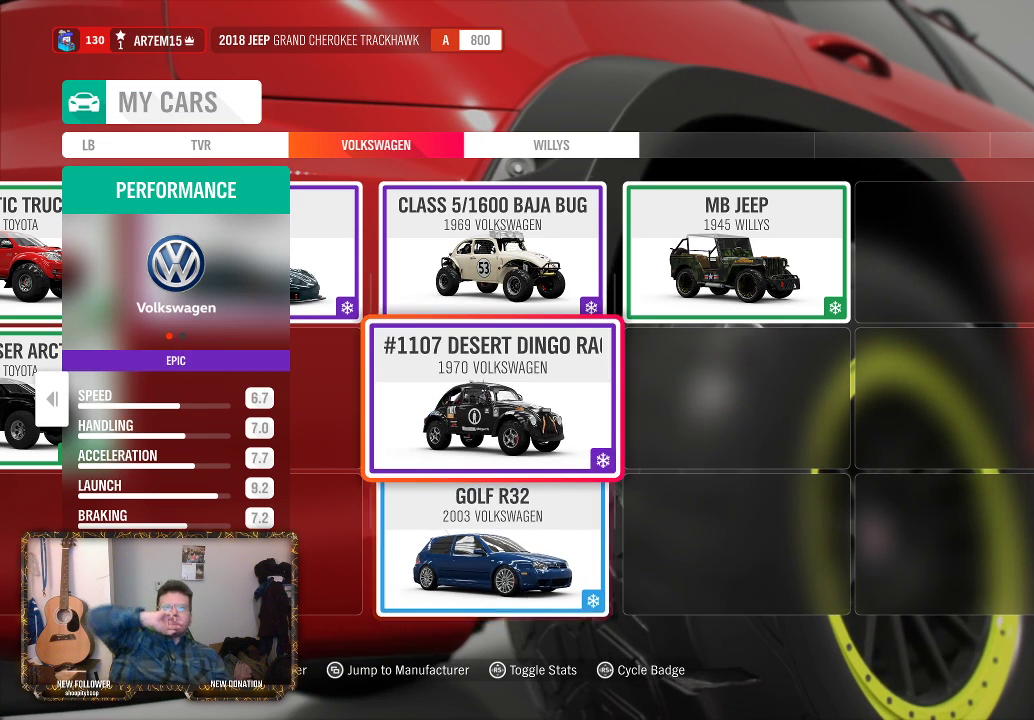
{"buttons": [], "left_stick": "center", "right_stick": "center", "events": [[167, "left_stick", "center"]]}